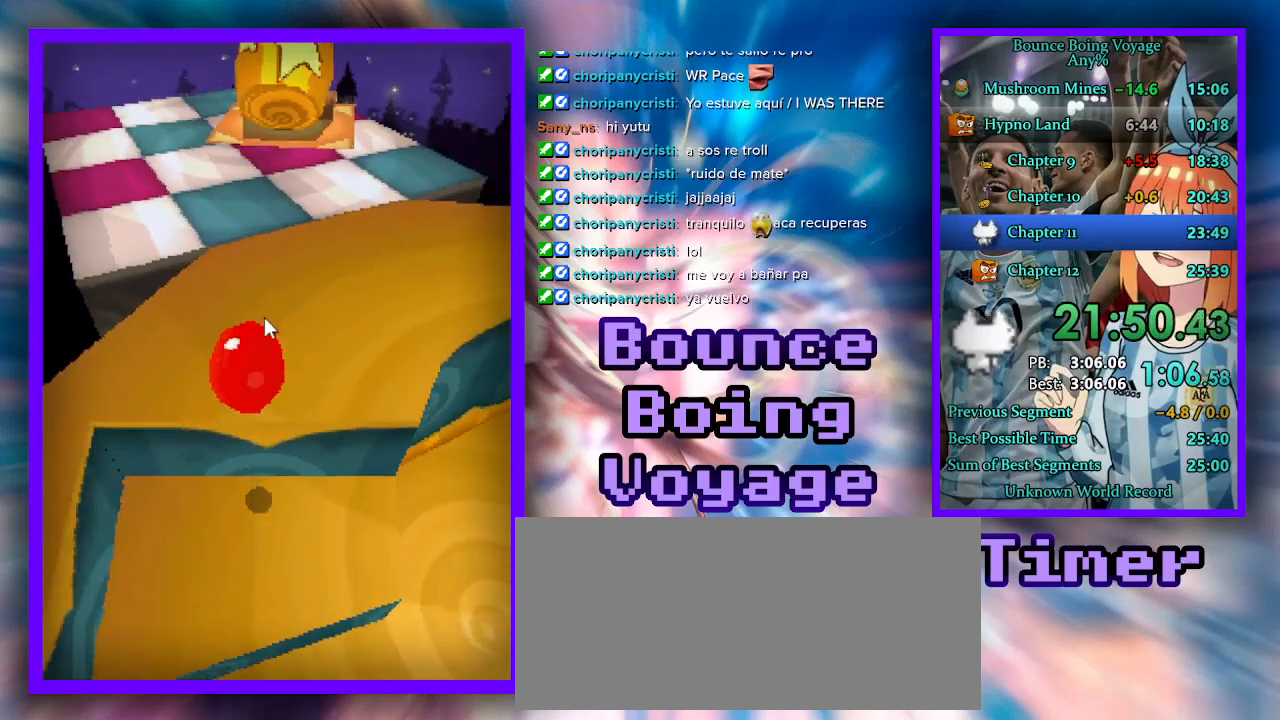
Gameplay with keyboard; each line is a JSON object with the keys held at the frame after it. "events" lists presses ("down") and releases ("up") of "a", "d", "jump", "power", "s", "select" and "w" between this image and that frame as [ms after this image, input, new state], when the widget could be followed in between. No other keys are recorded. Mouse input is not recorded. Key names are as the overlay labels them; some are game actions (e.g. jump) rather than physical keys.
{"keys": ["w"], "events": [[100, "d", "down"], [433, "d", "up"]]}
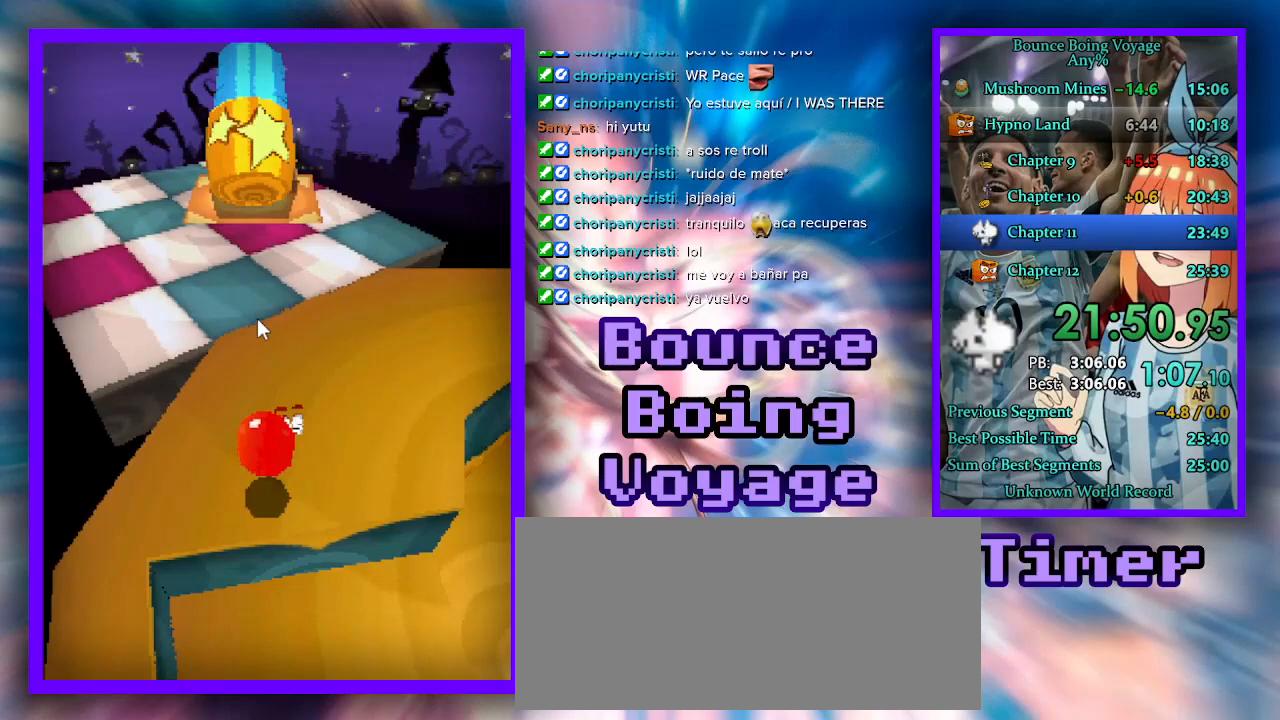
{"keys": ["w"], "events": []}
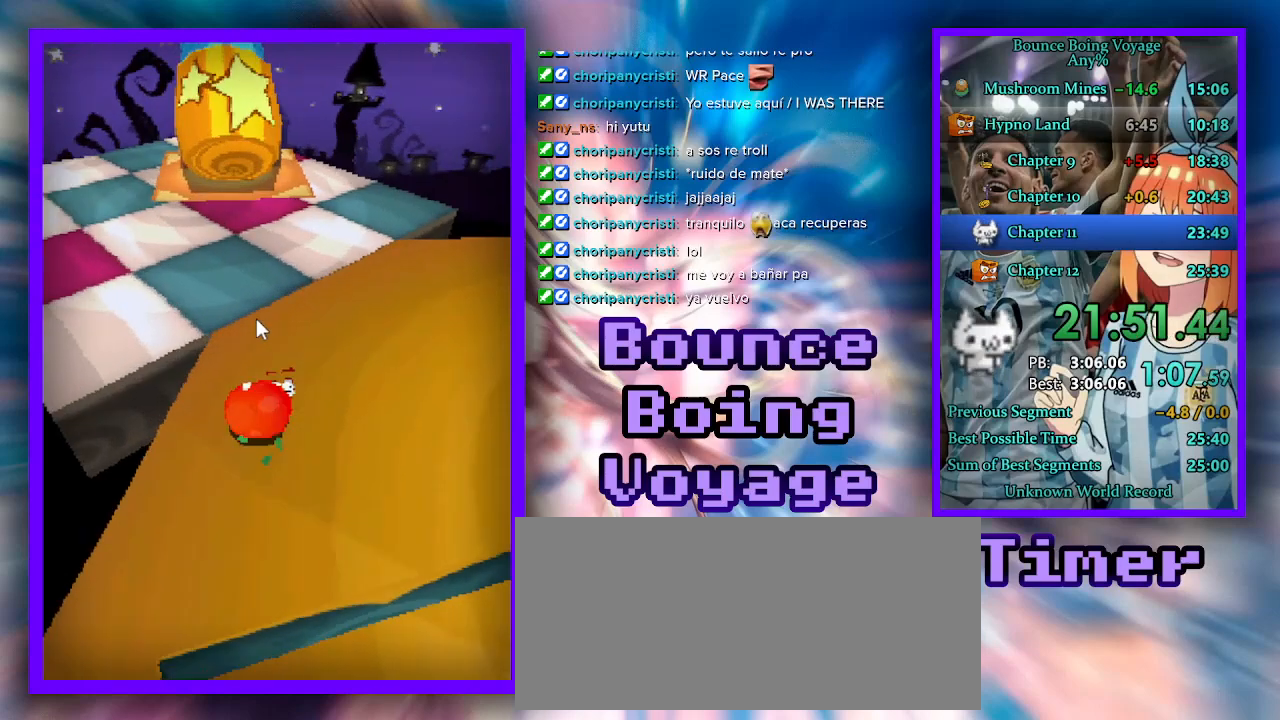
{"keys": ["w"], "events": []}
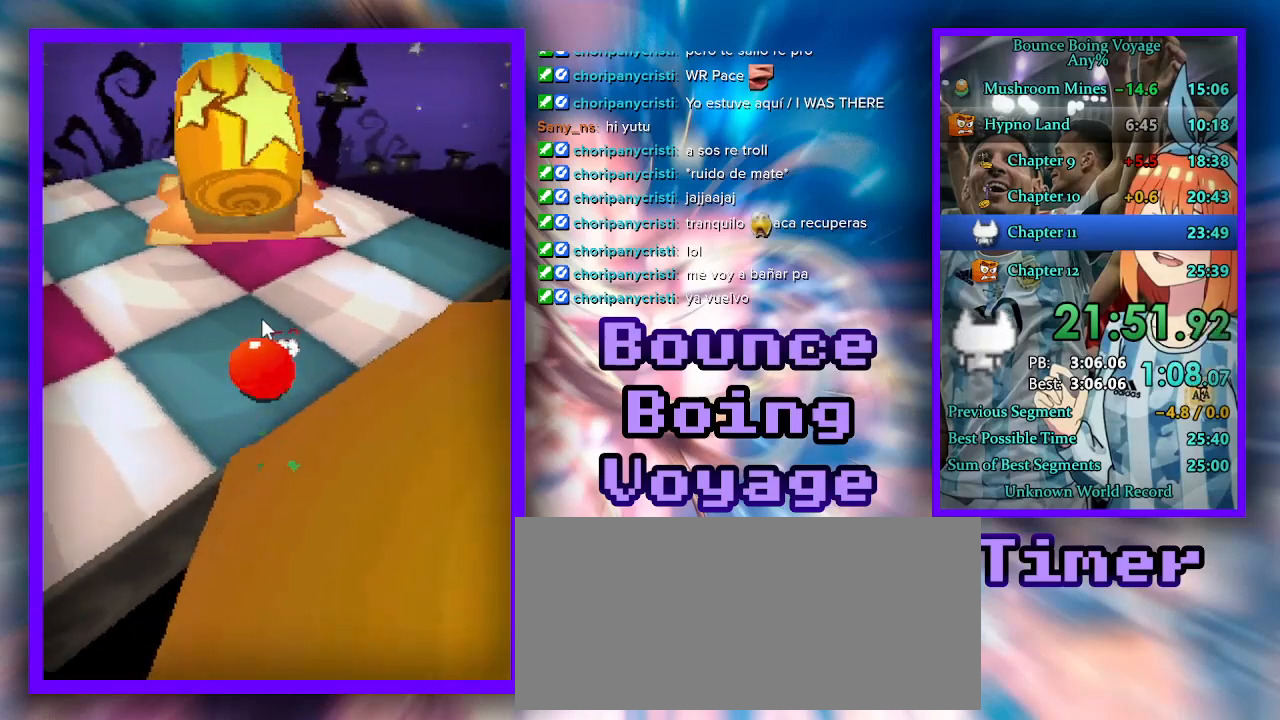
{"keys": ["w"], "events": []}
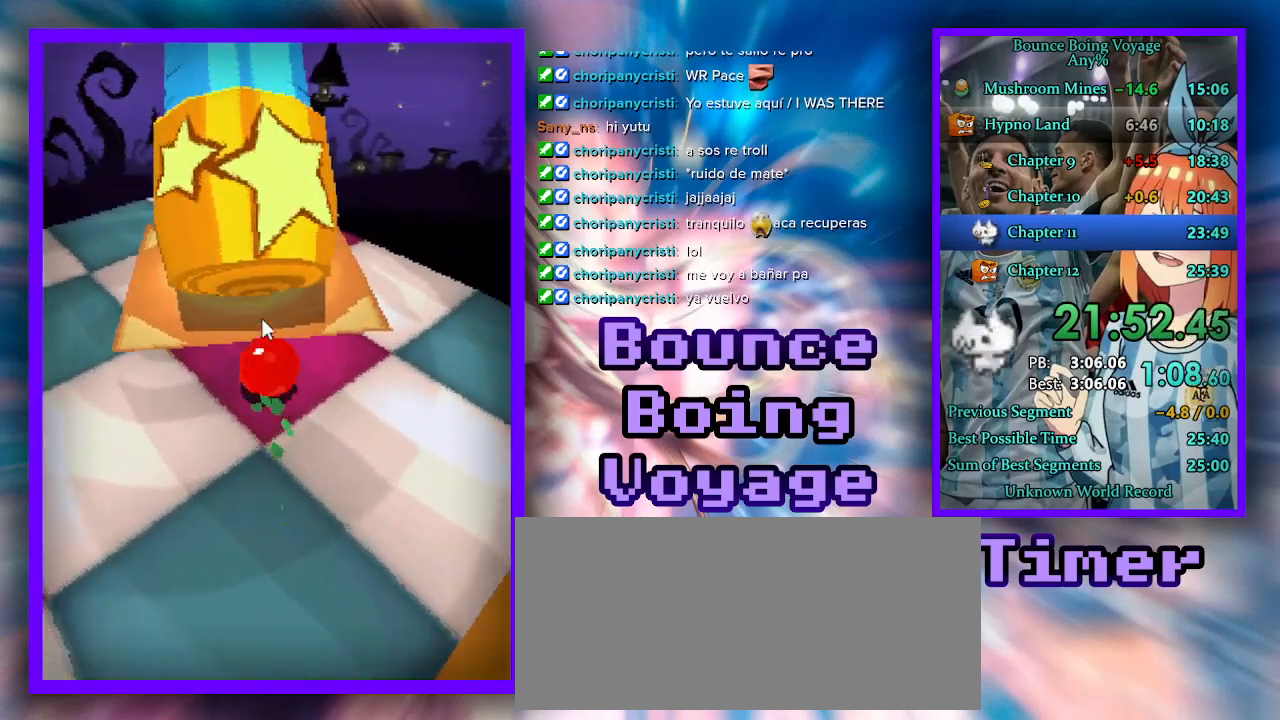
{"keys": ["d", "w"], "events": [[133, "d", "down"], [267, "w", "up"], [333, "w", "down"]]}
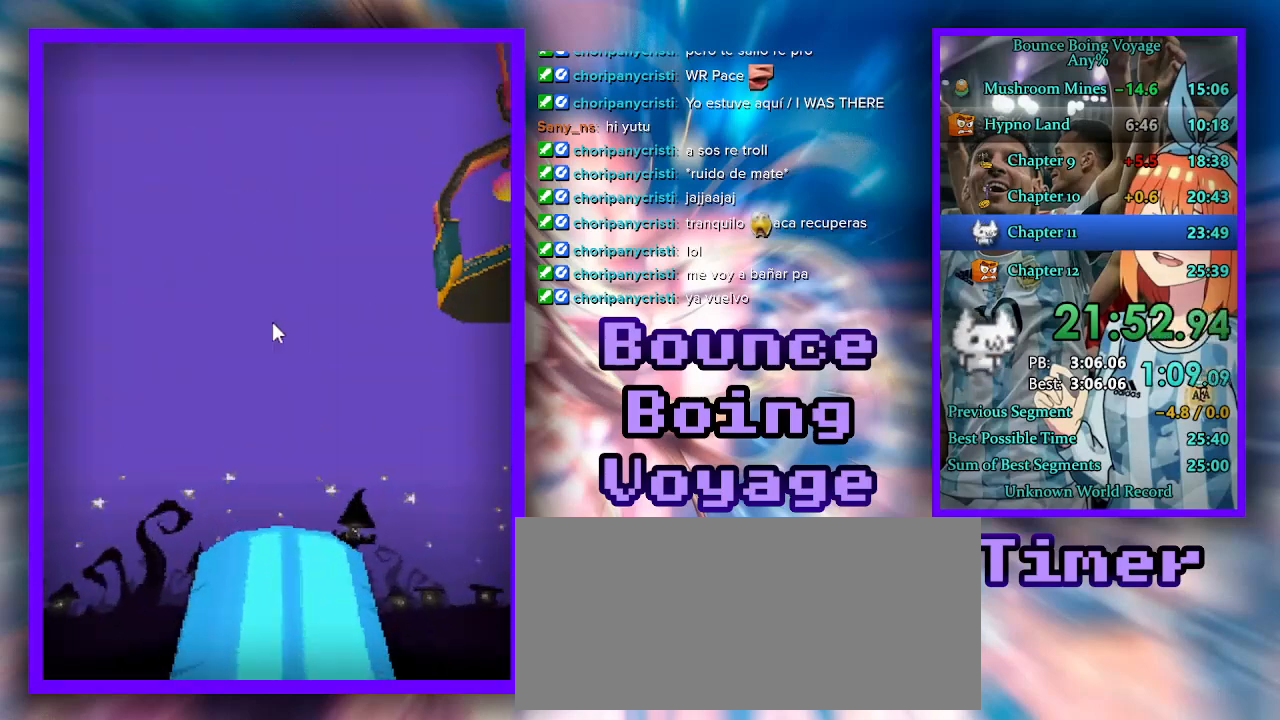
{"keys": ["d", "w"], "events": []}
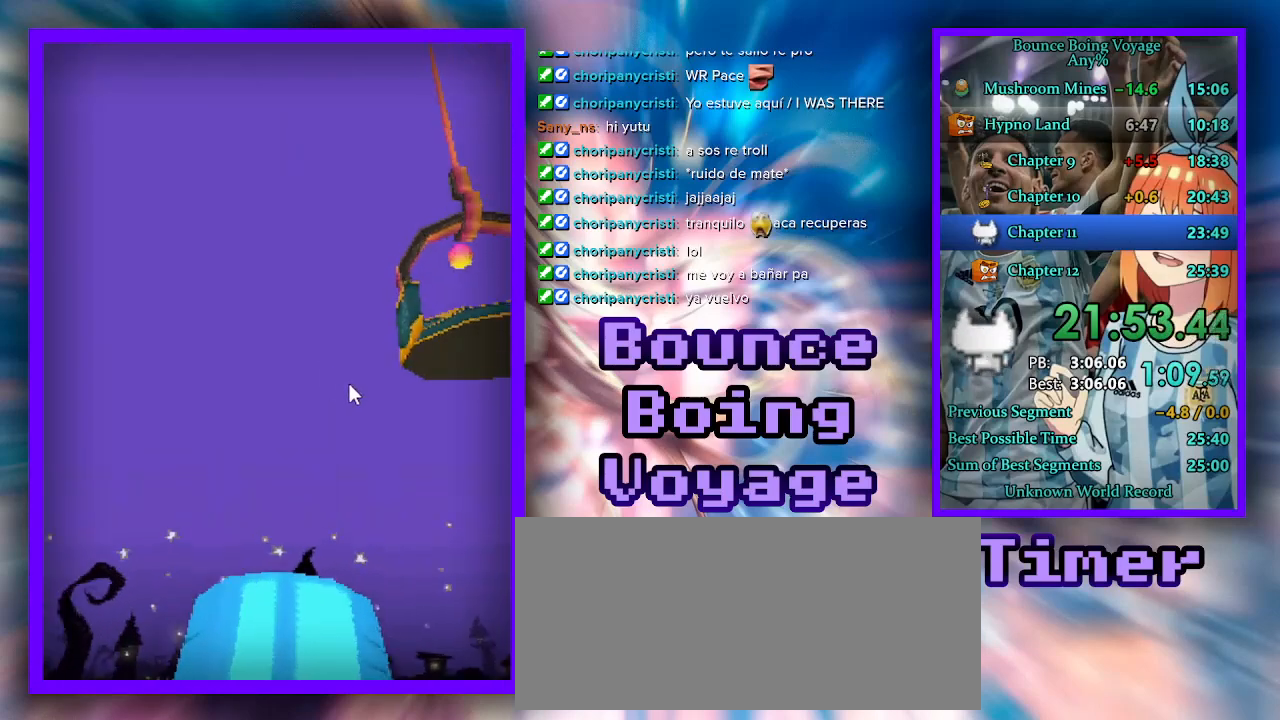
{"keys": ["d"], "events": [[333, "w", "up"]]}
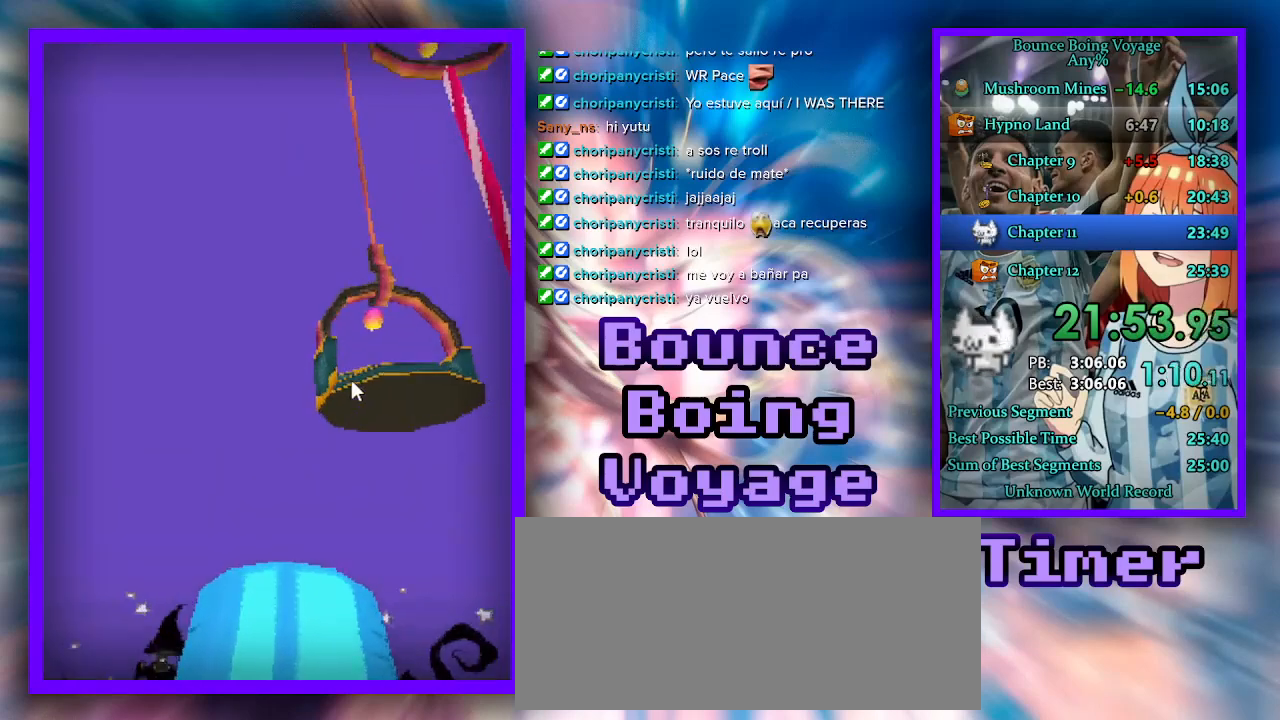
{"keys": [], "events": [[67, "w", "down"], [100, "d", "up"], [200, "w", "up"], [400, "jump", "down"], [433, "jump", "up"]]}
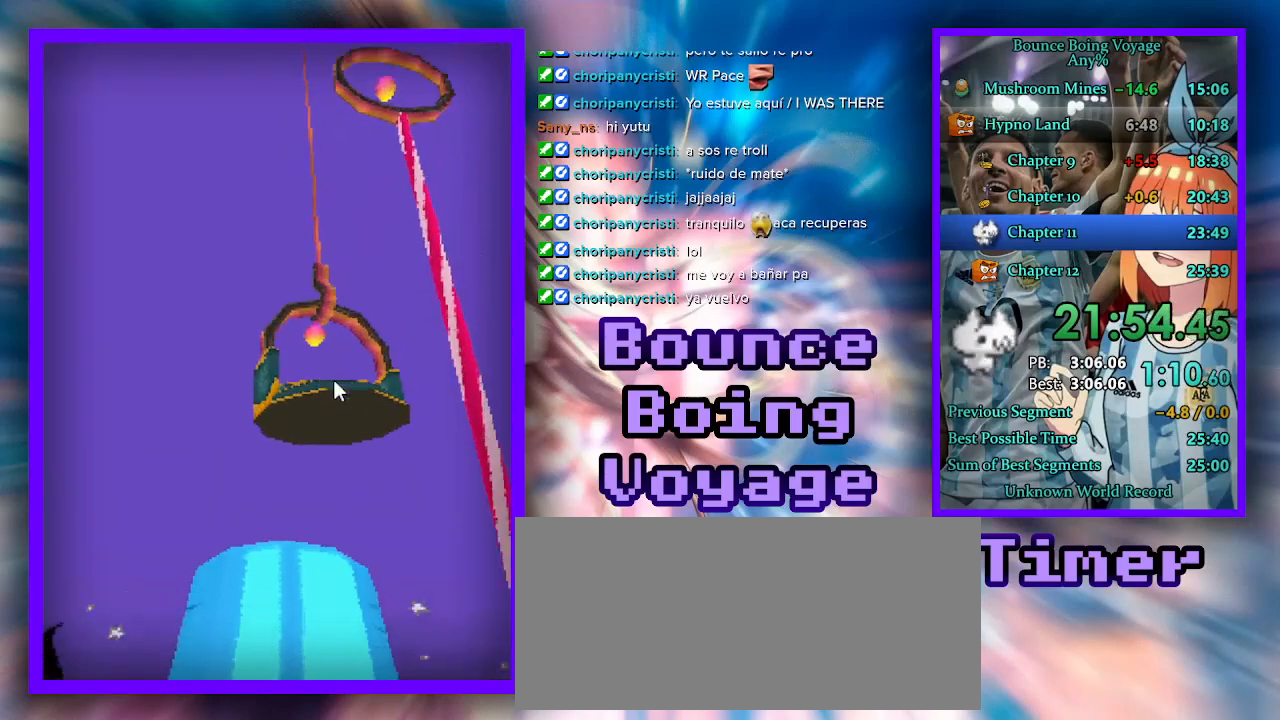
{"keys": ["d", "w"], "events": [[100, "d", "down"], [133, "w", "down"]]}
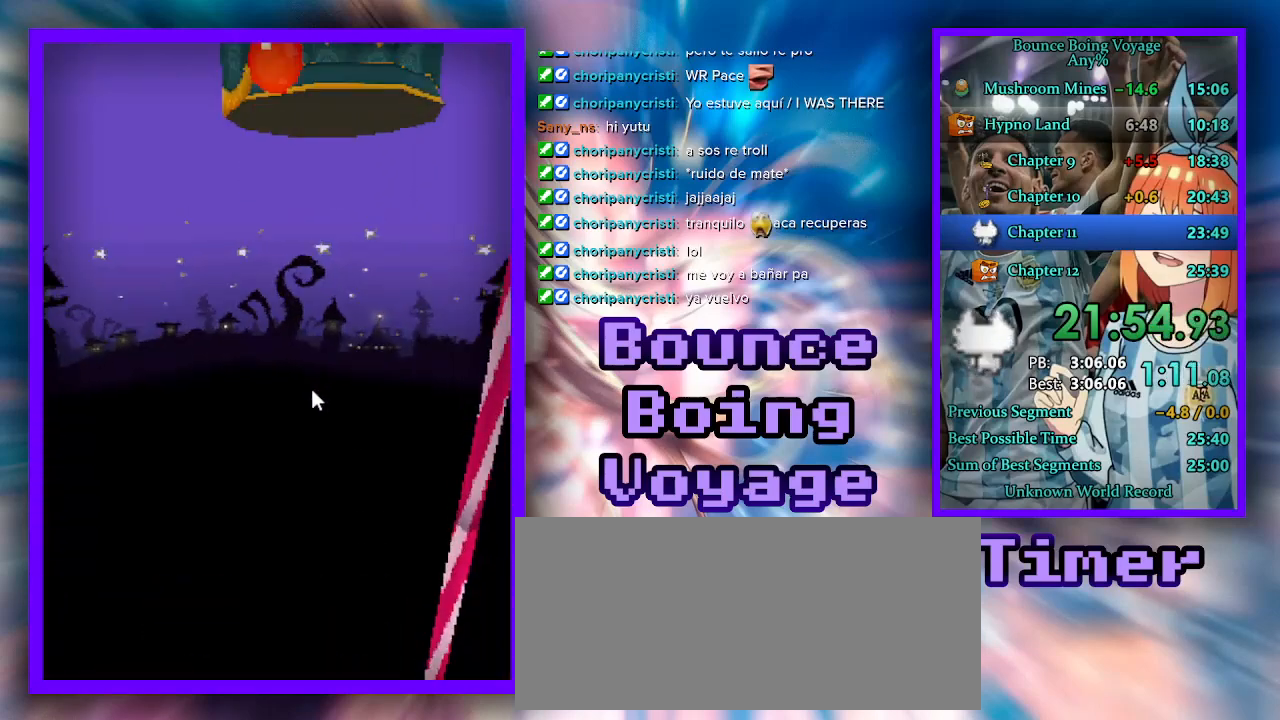
{"keys": ["w"], "events": [[33, "d", "up"]]}
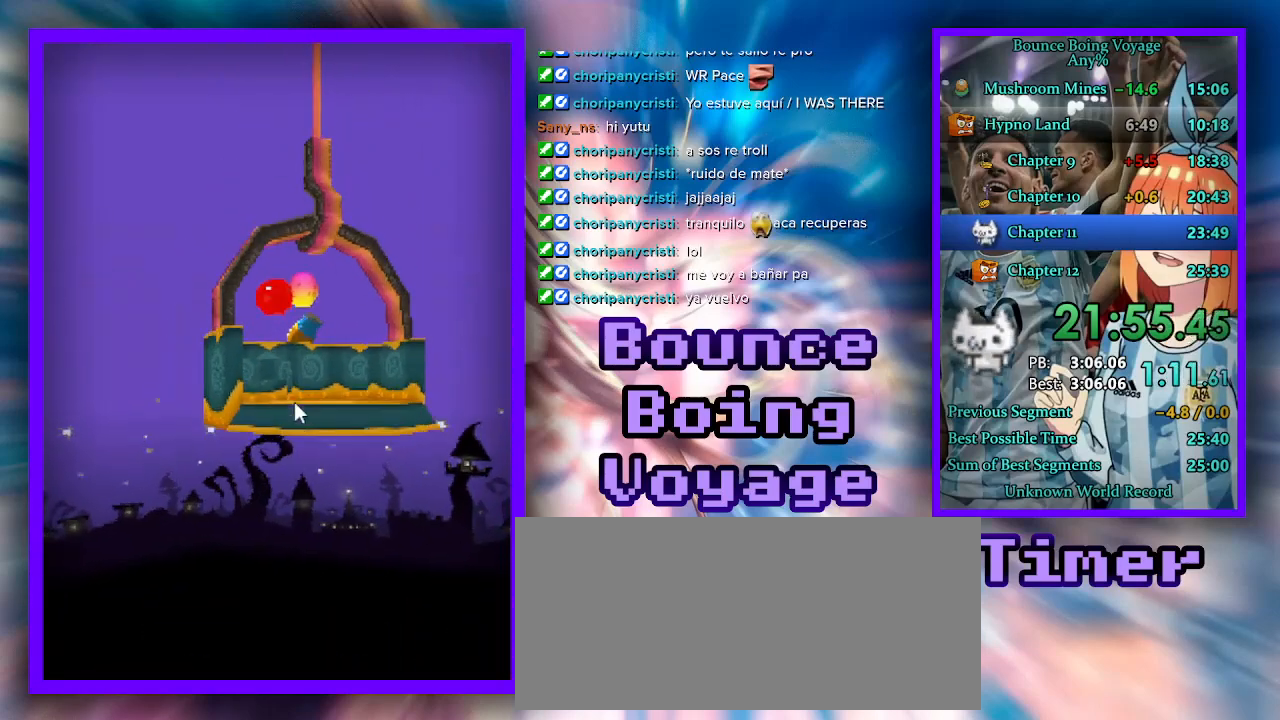
{"keys": ["w"], "events": []}
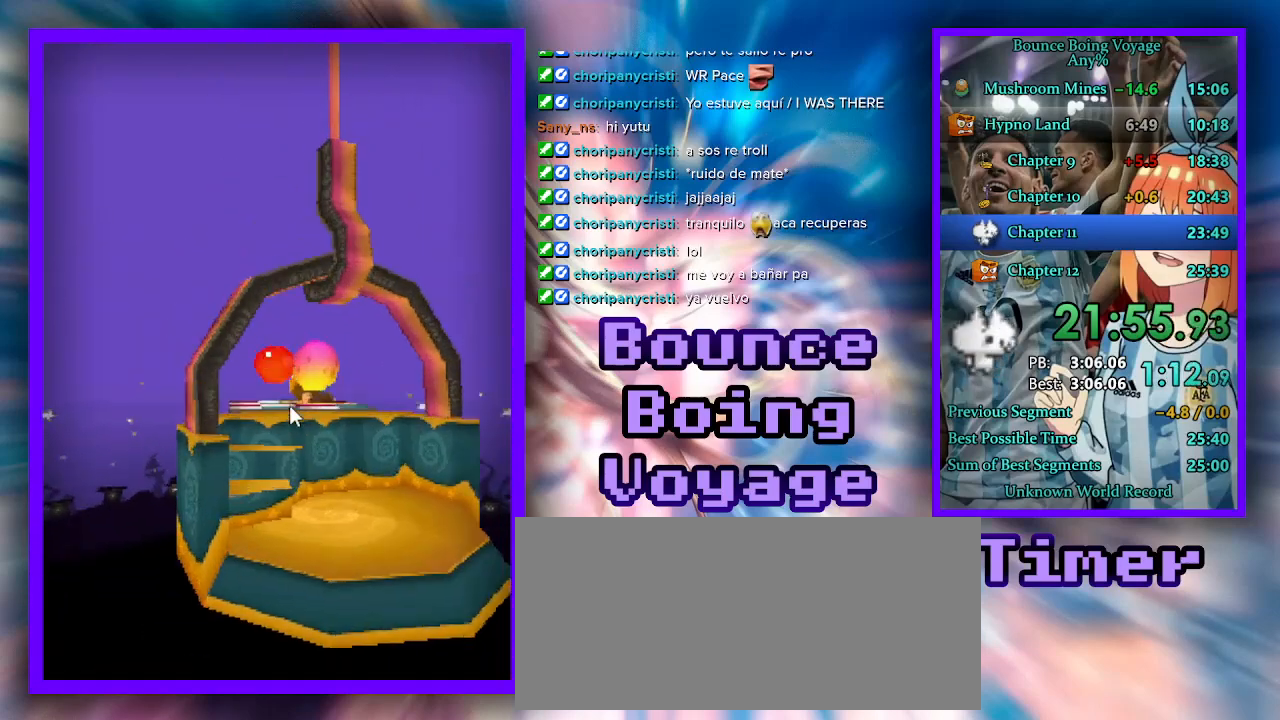
{"keys": ["w"], "events": []}
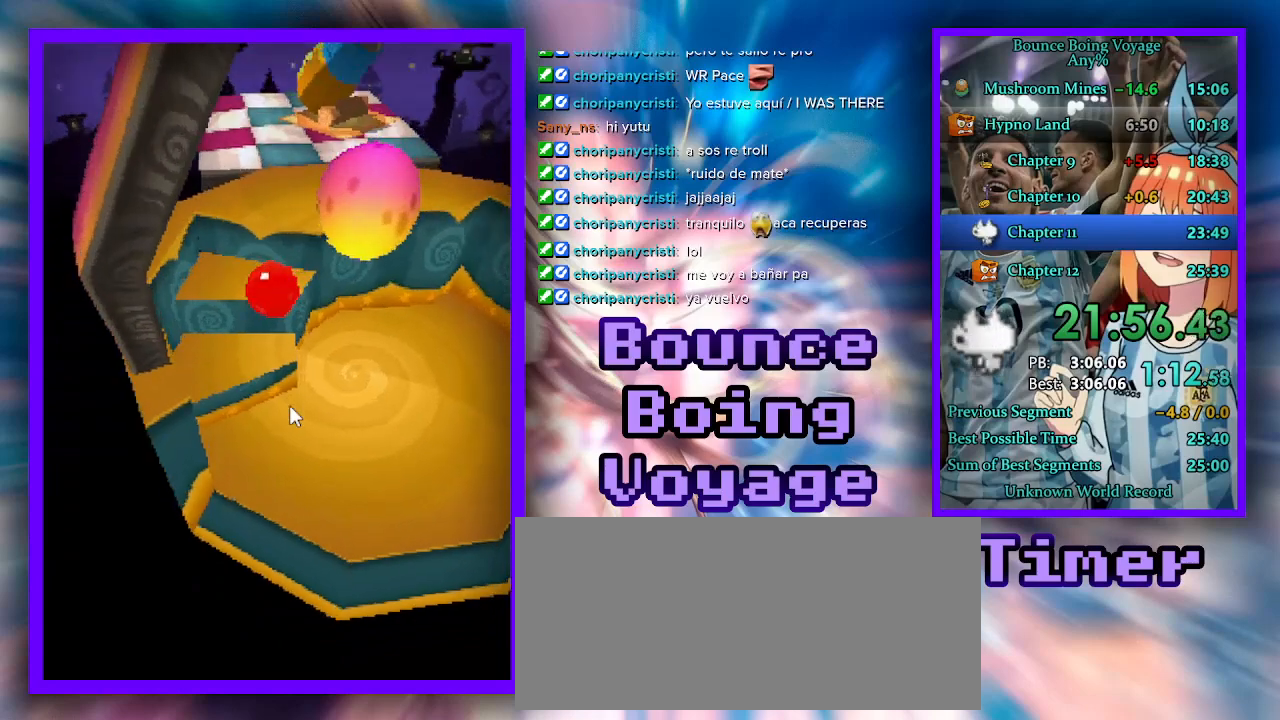
{"keys": ["d"], "events": [[233, "d", "down"], [300, "w", "up"]]}
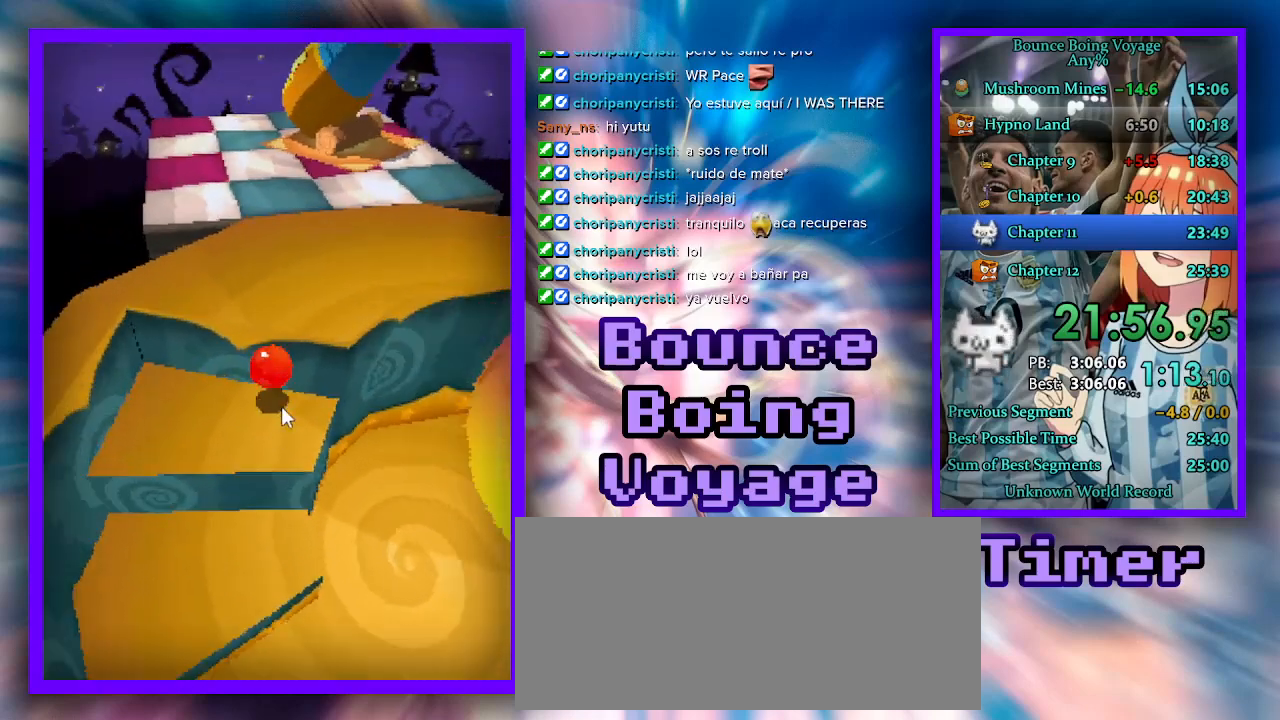
{"keys": [], "events": [[33, "d", "up"], [267, "d", "down"], [267, "jump", "down"], [333, "jump", "up"], [433, "d", "up"]]}
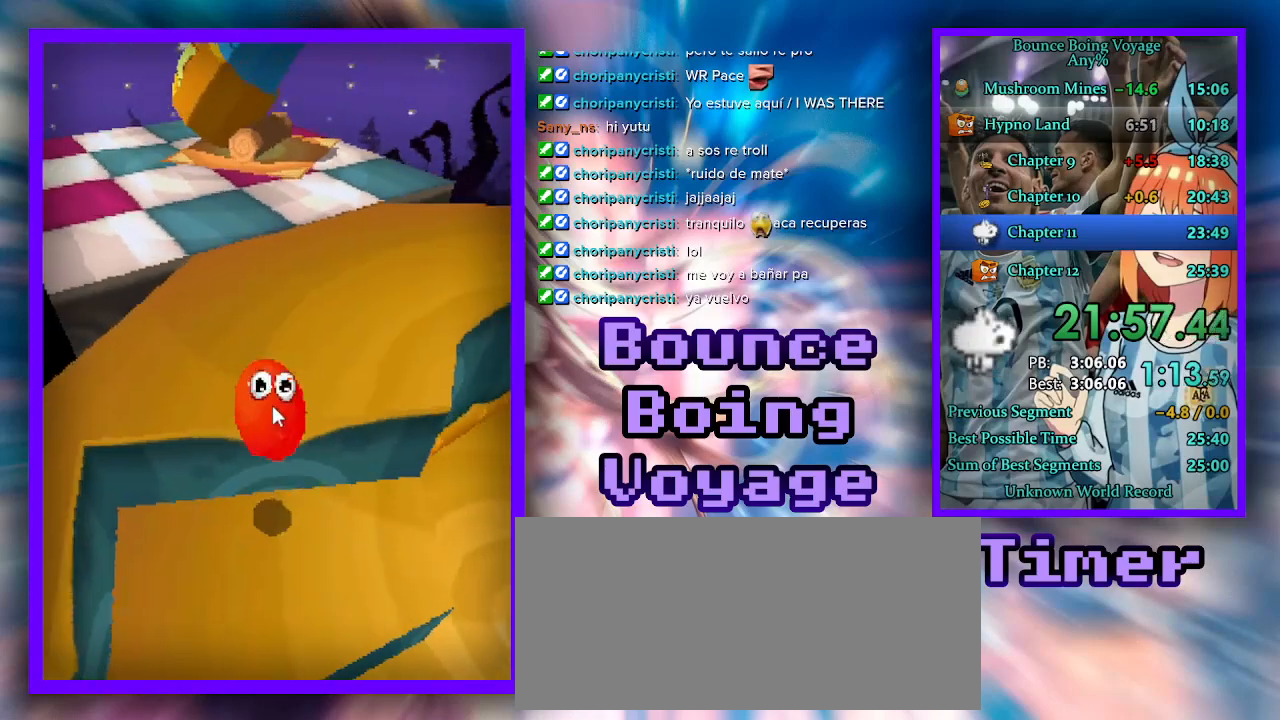
{"keys": ["w"], "events": [[100, "w", "down"], [200, "a", "down"], [433, "a", "up"]]}
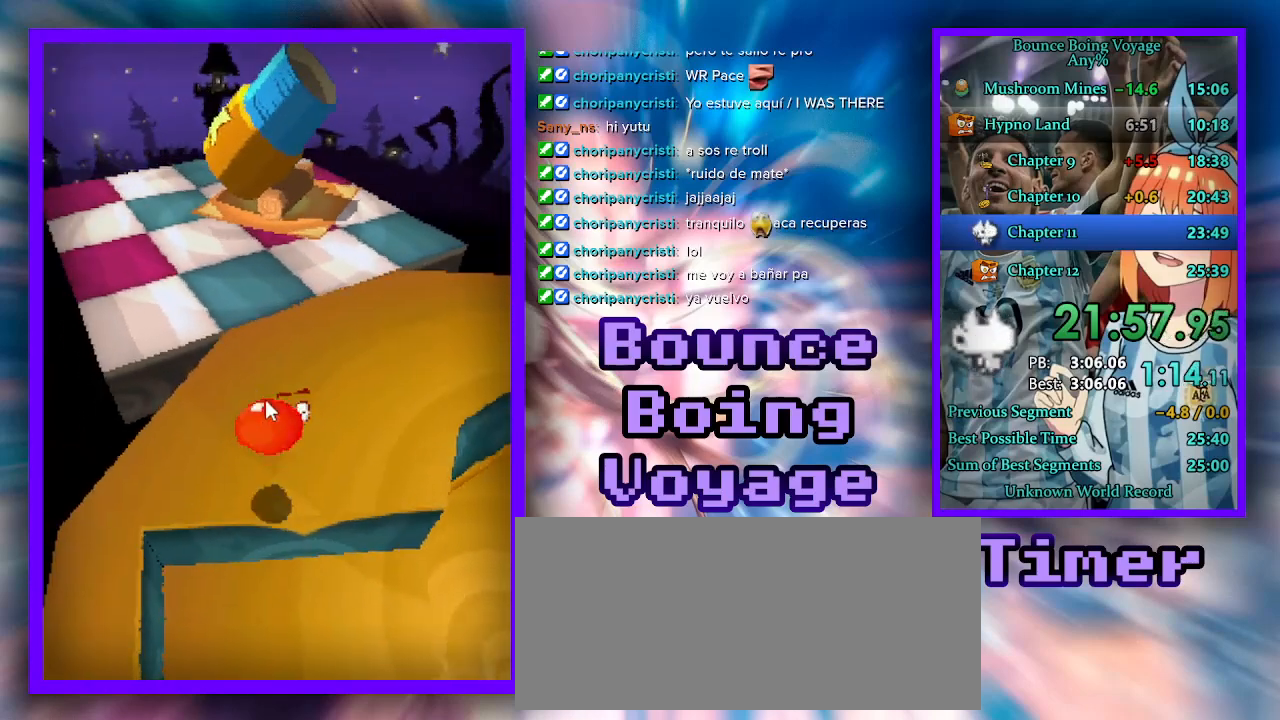
{"keys": ["w"], "events": []}
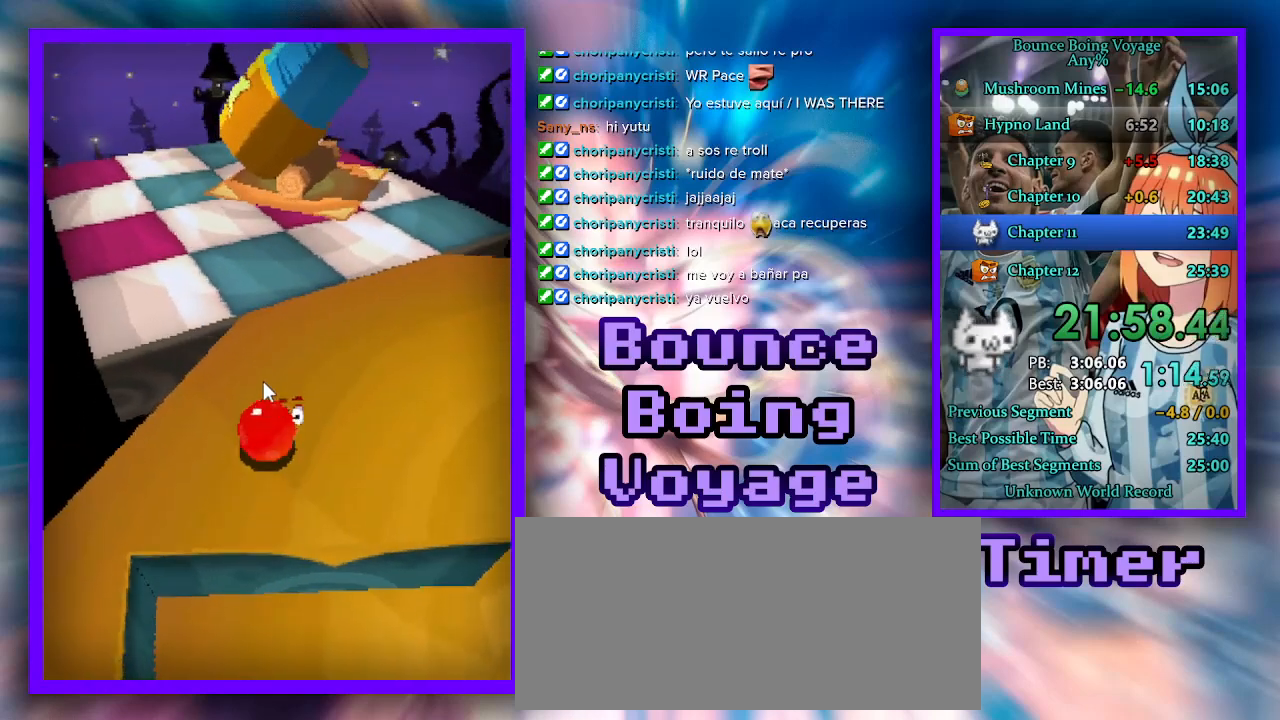
{"keys": ["w"], "events": []}
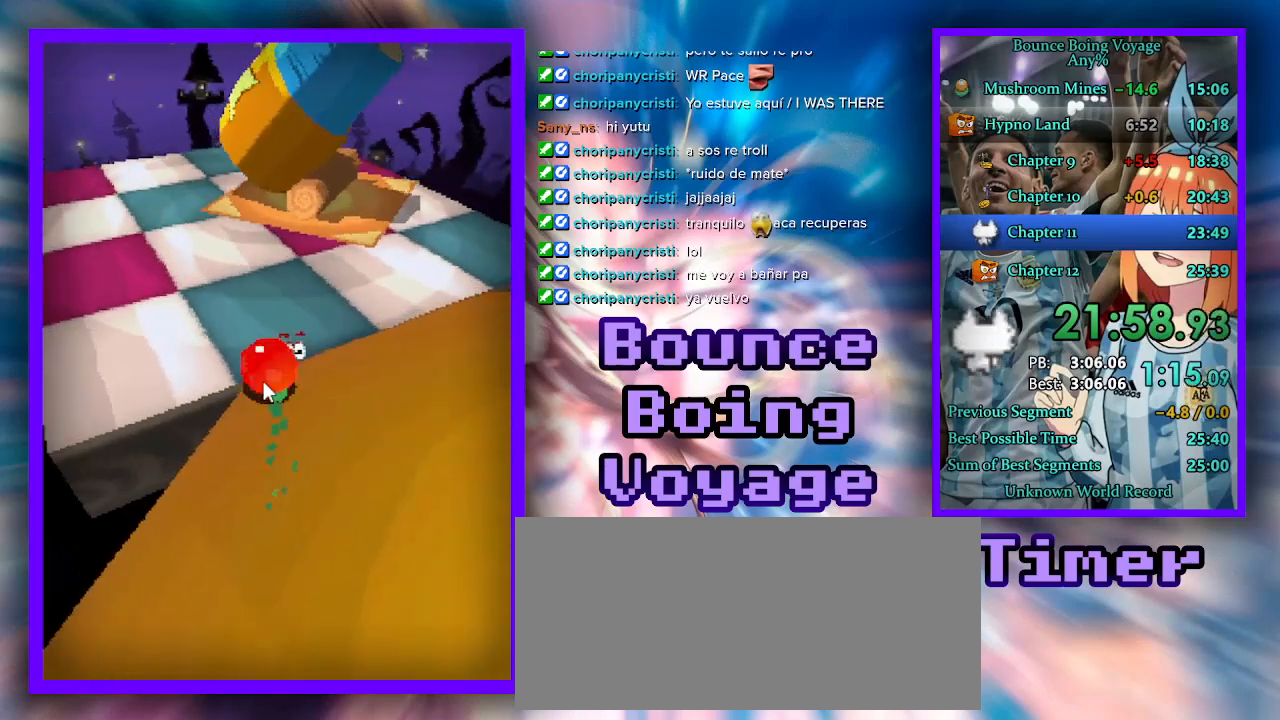
{"keys": ["w"], "events": []}
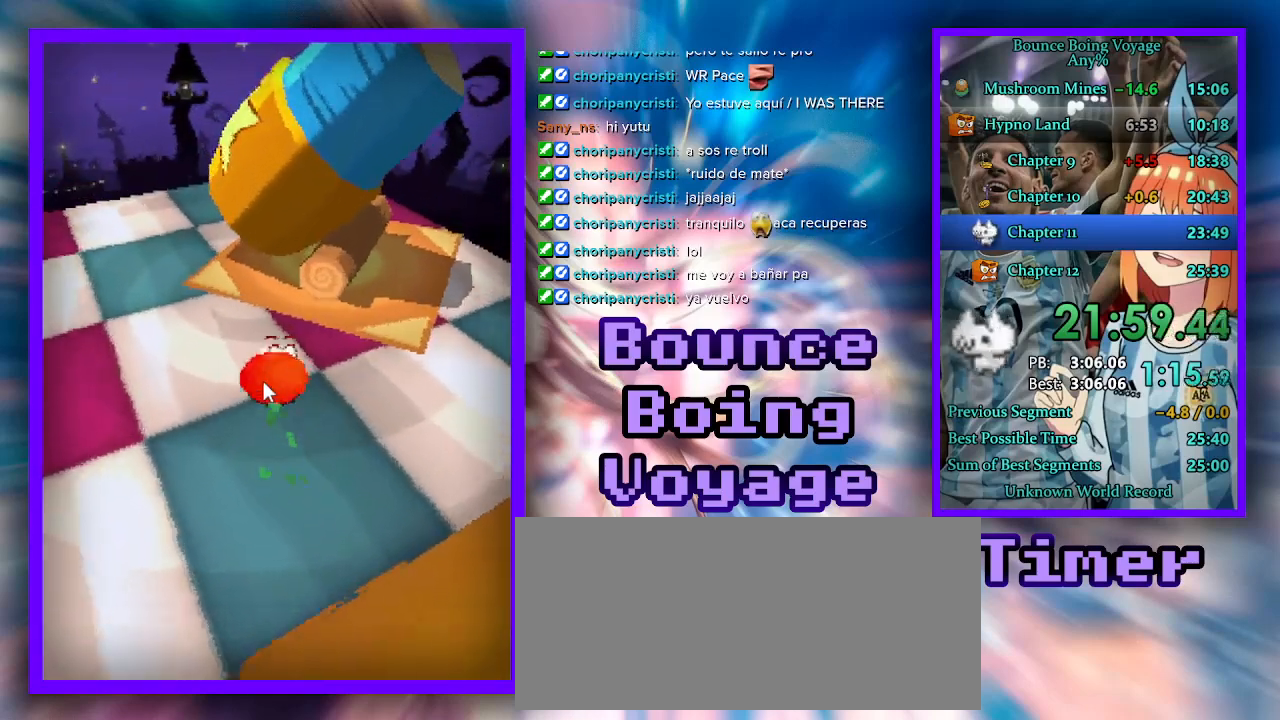
{"keys": ["d", "w"], "events": [[133, "d", "down"]]}
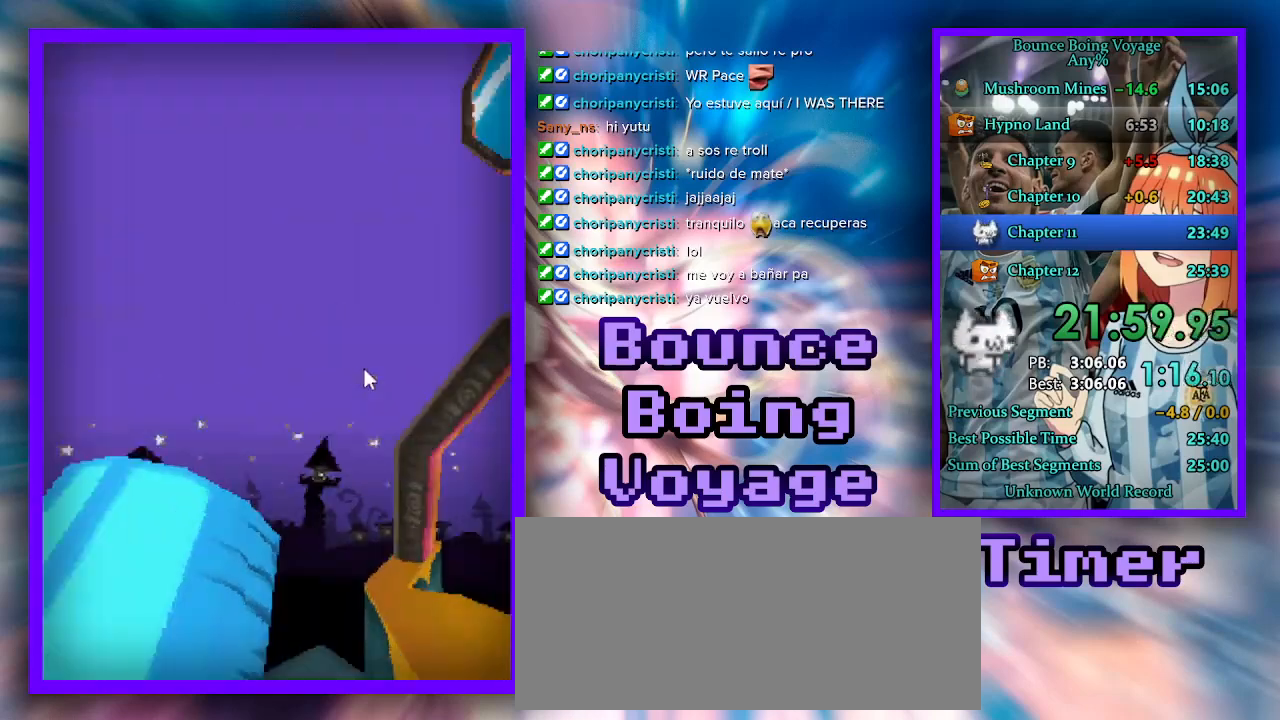
{"keys": ["d", "w"], "events": []}
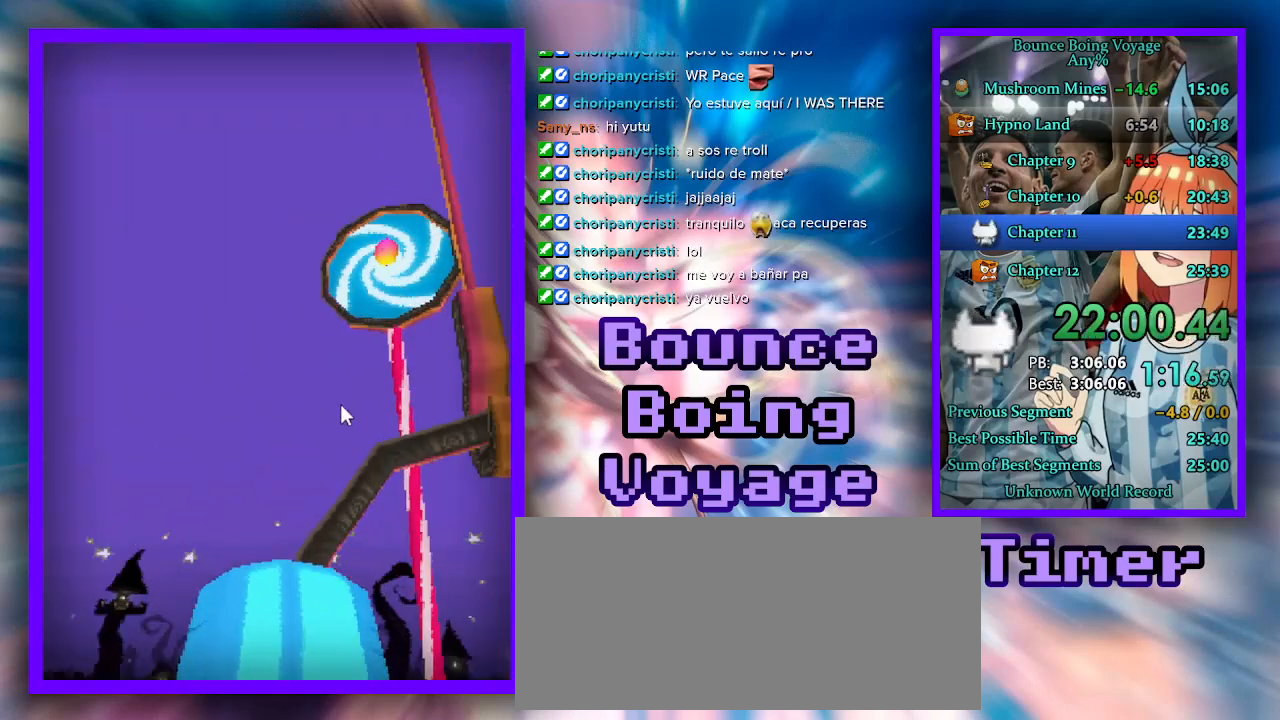
{"keys": ["d", "w"], "events": []}
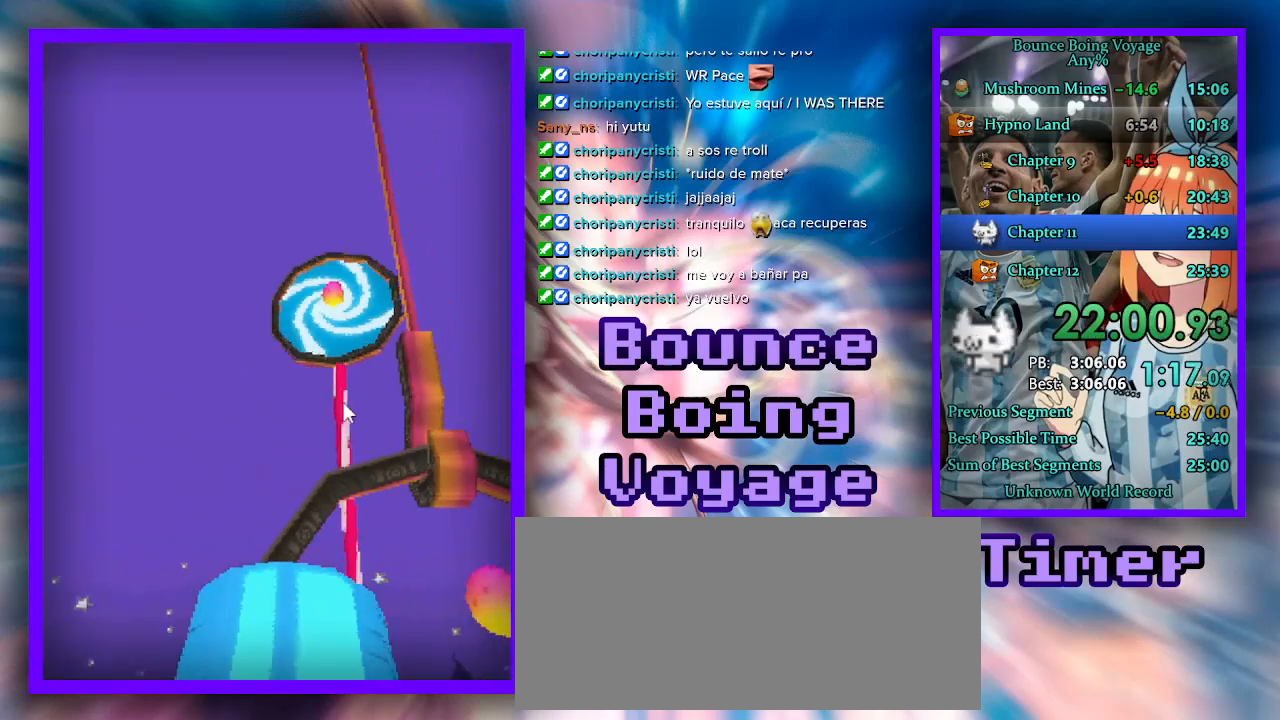
{"keys": [], "events": [[100, "jump", "down"], [200, "d", "up"], [200, "jump", "up"], [200, "w", "up"]]}
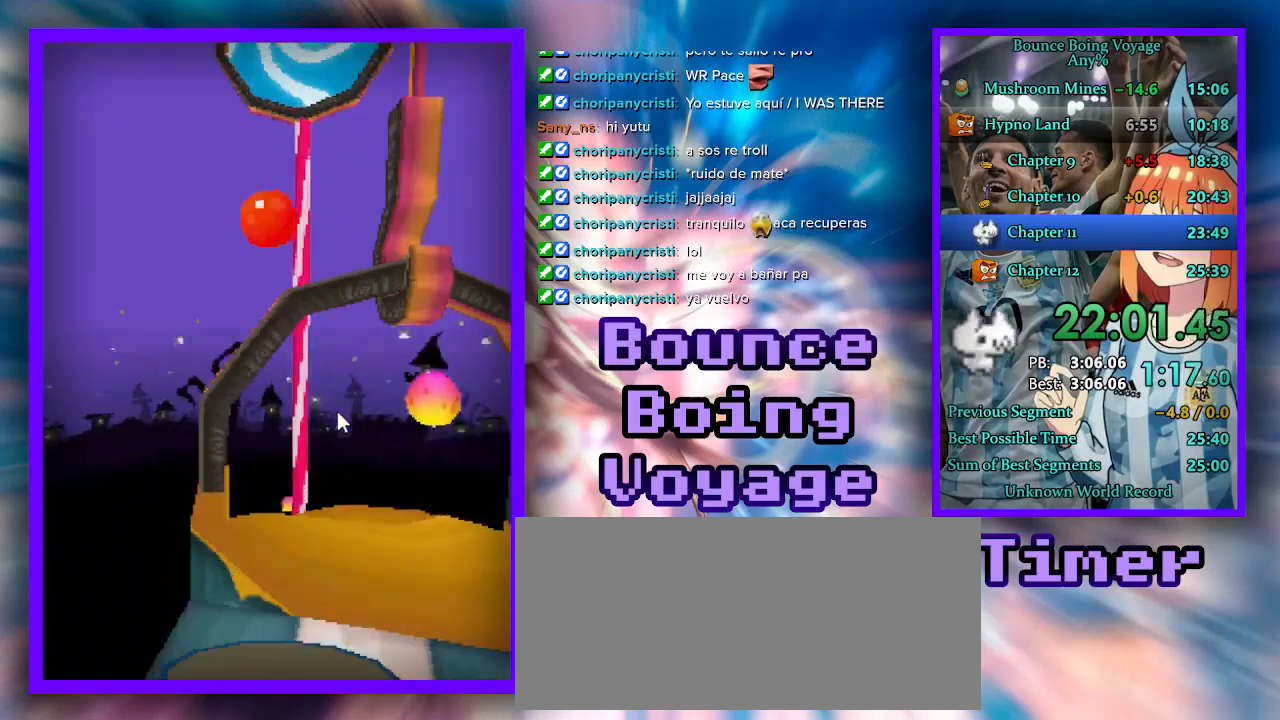
{"keys": [], "events": [[100, "d", "down"], [200, "d", "up"]]}
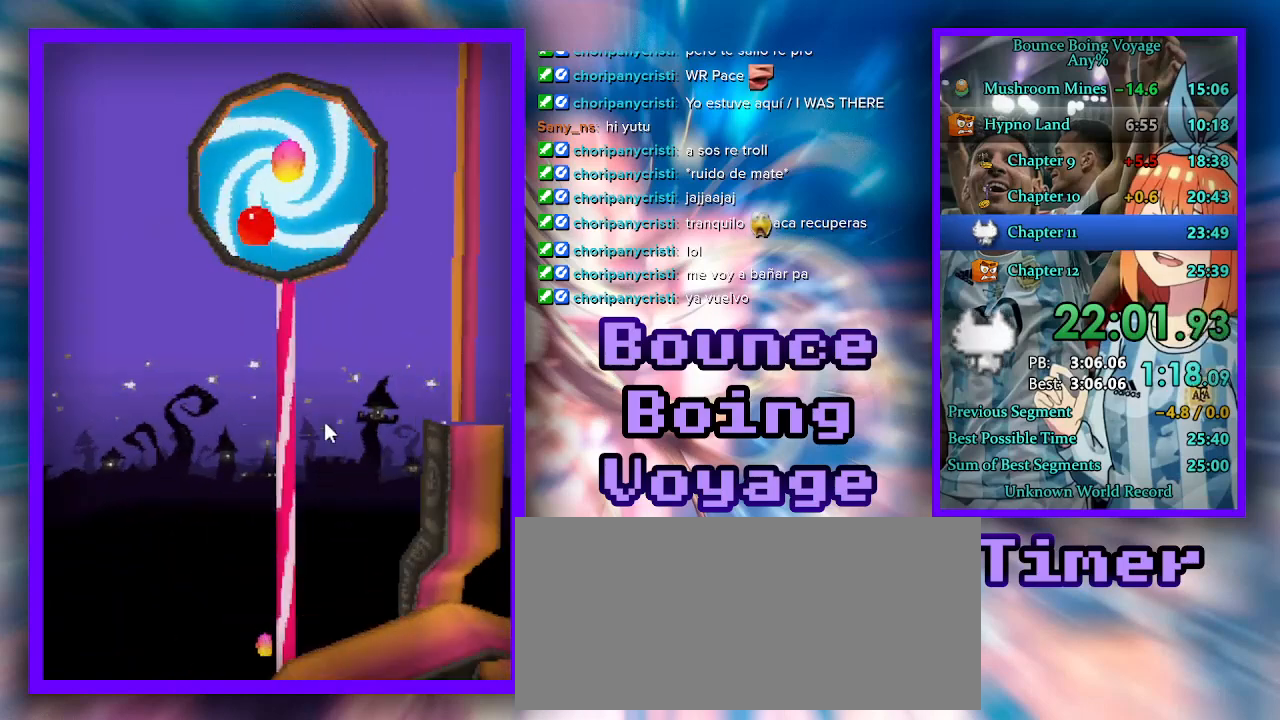
{"keys": [], "events": [[300, "a", "down"], [333, "a", "up"]]}
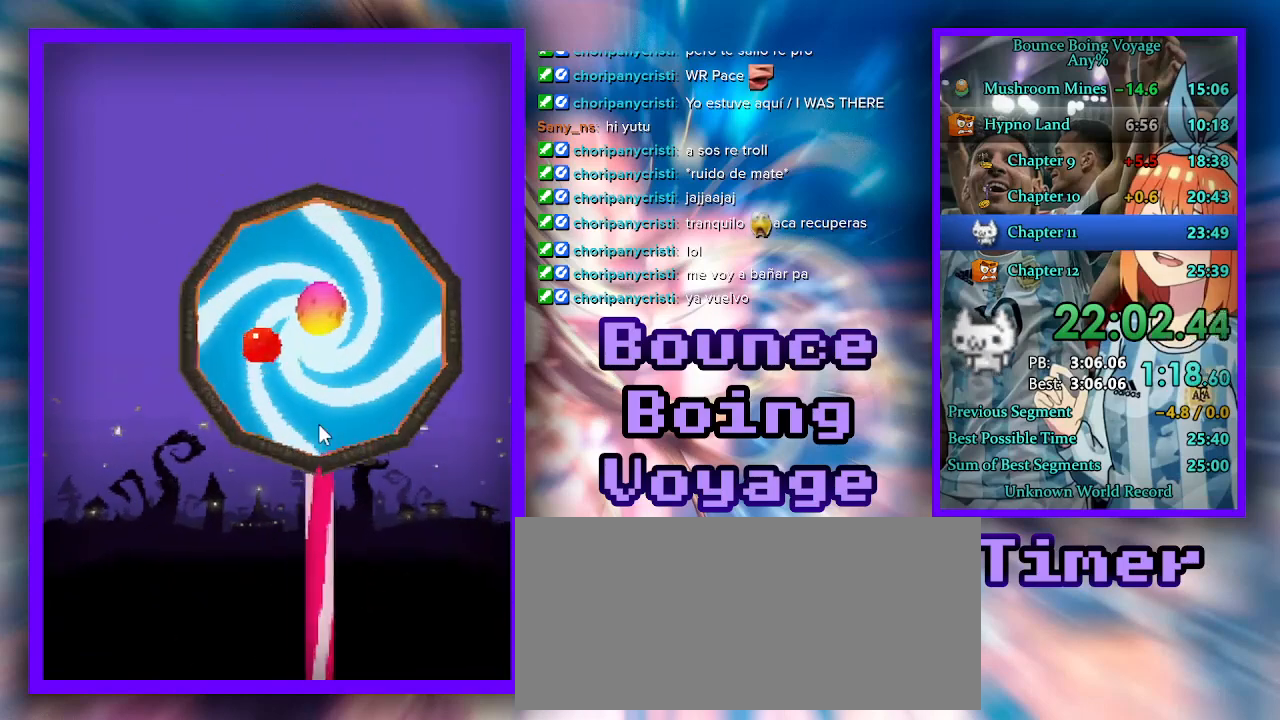
{"keys": [], "events": []}
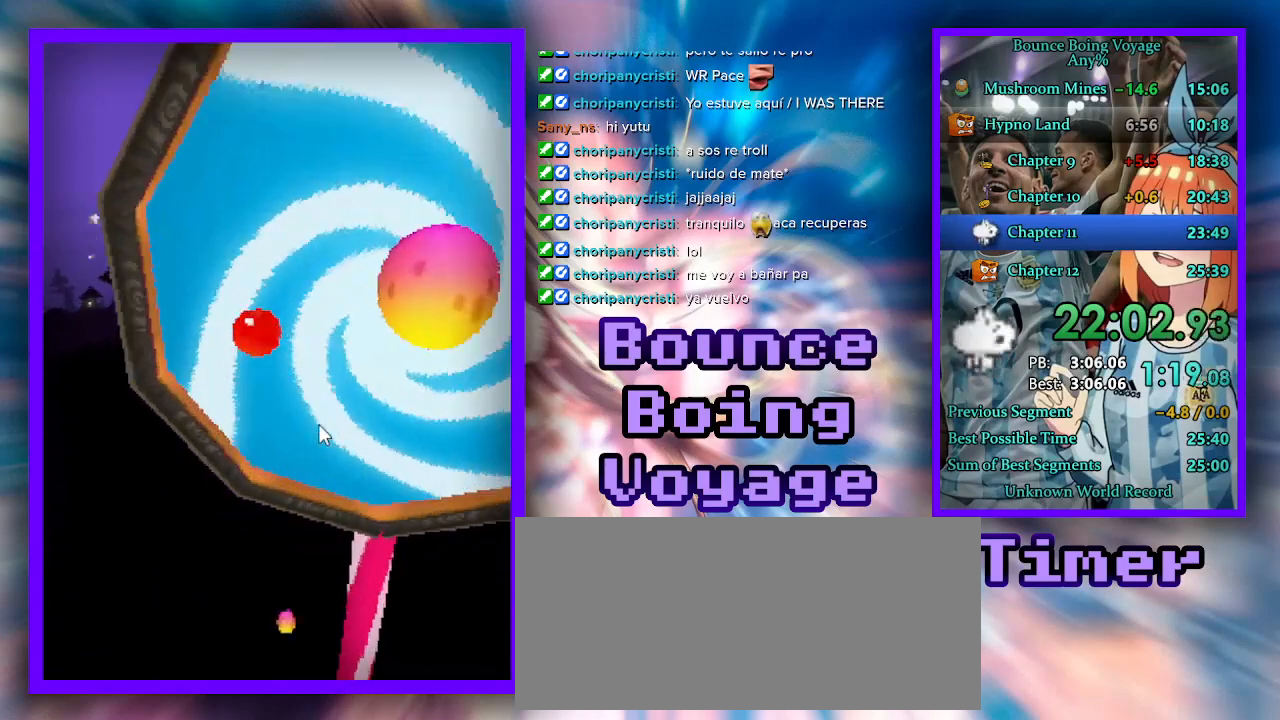
{"keys": [], "events": []}
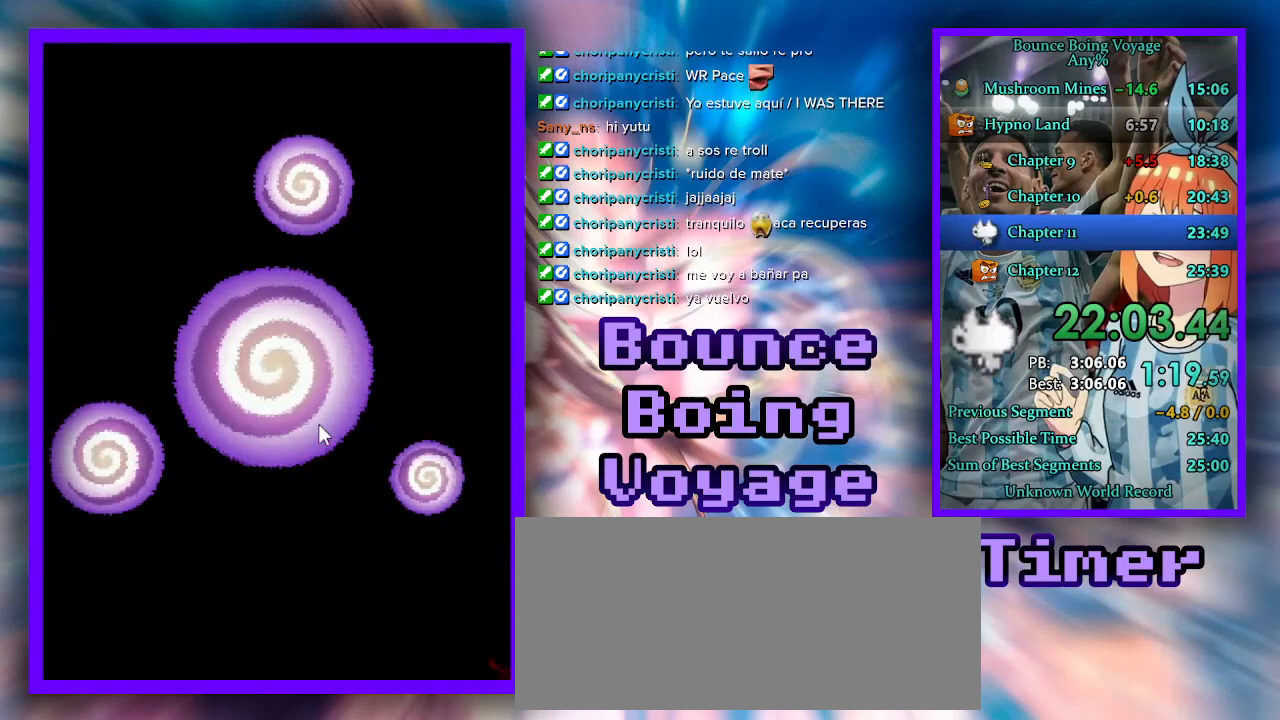
{"keys": ["w"], "events": [[267, "w", "down"]]}
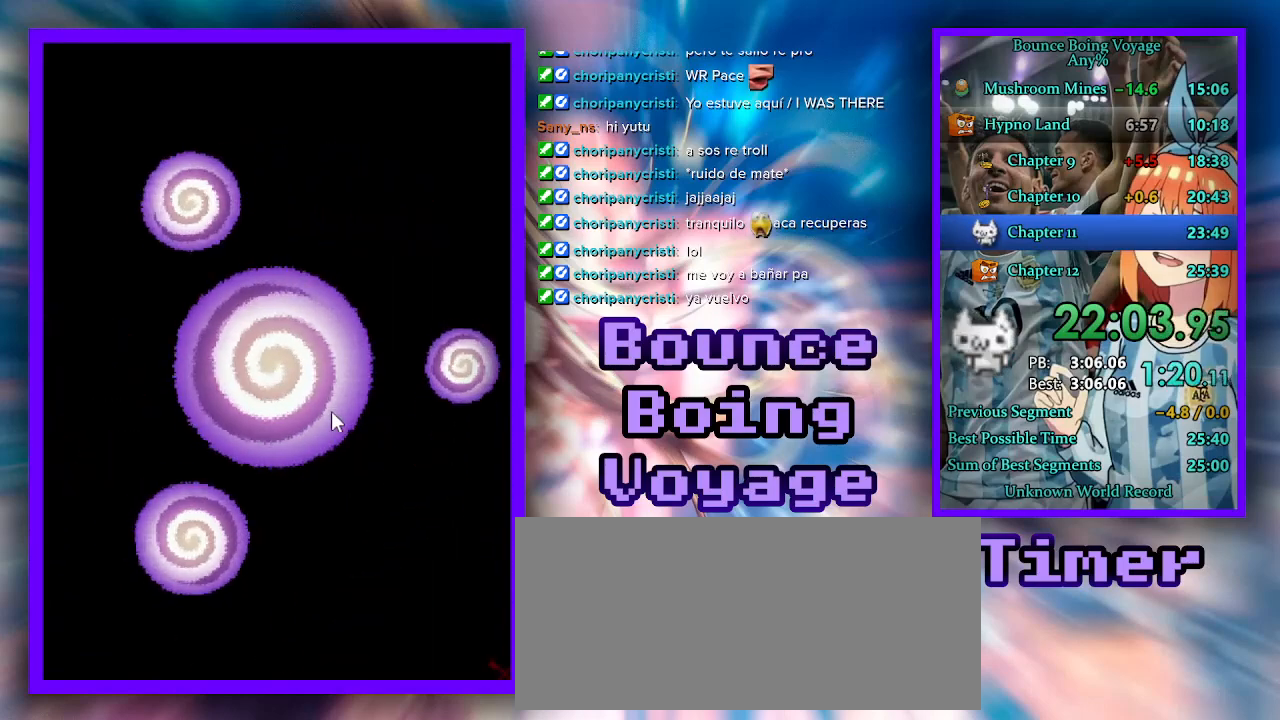
{"keys": ["w"], "events": []}
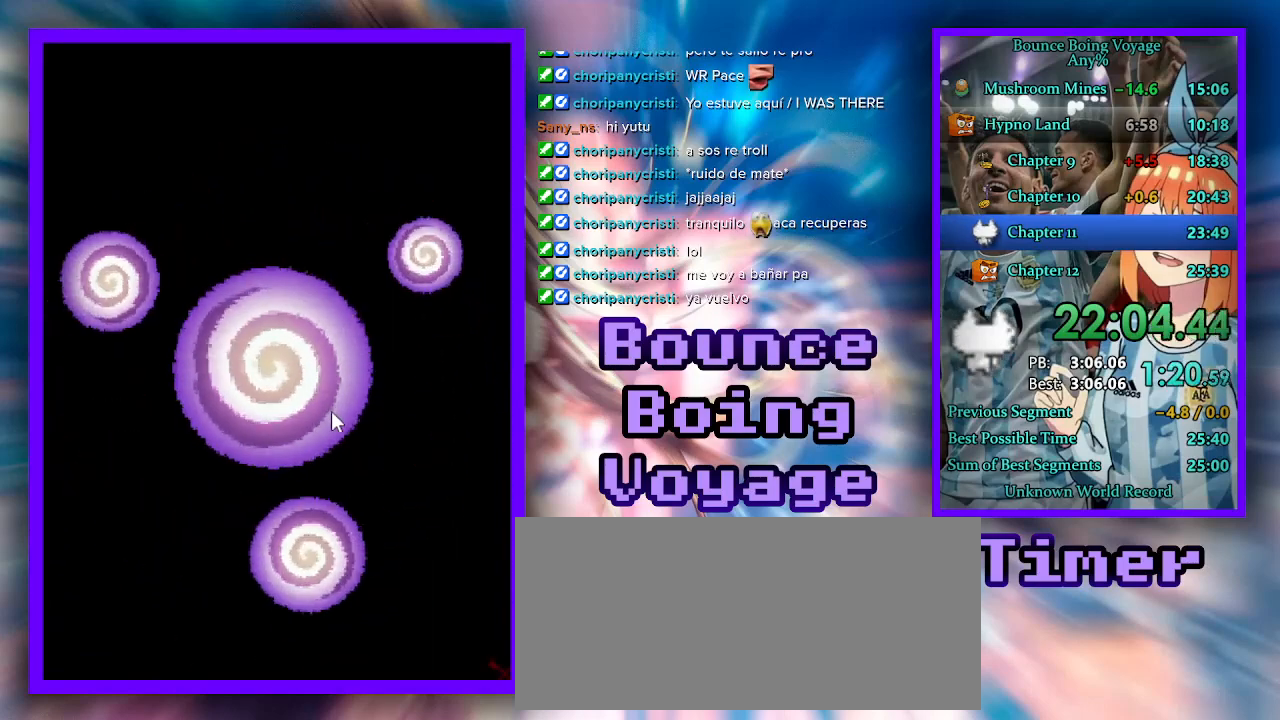
{"keys": ["w"], "events": []}
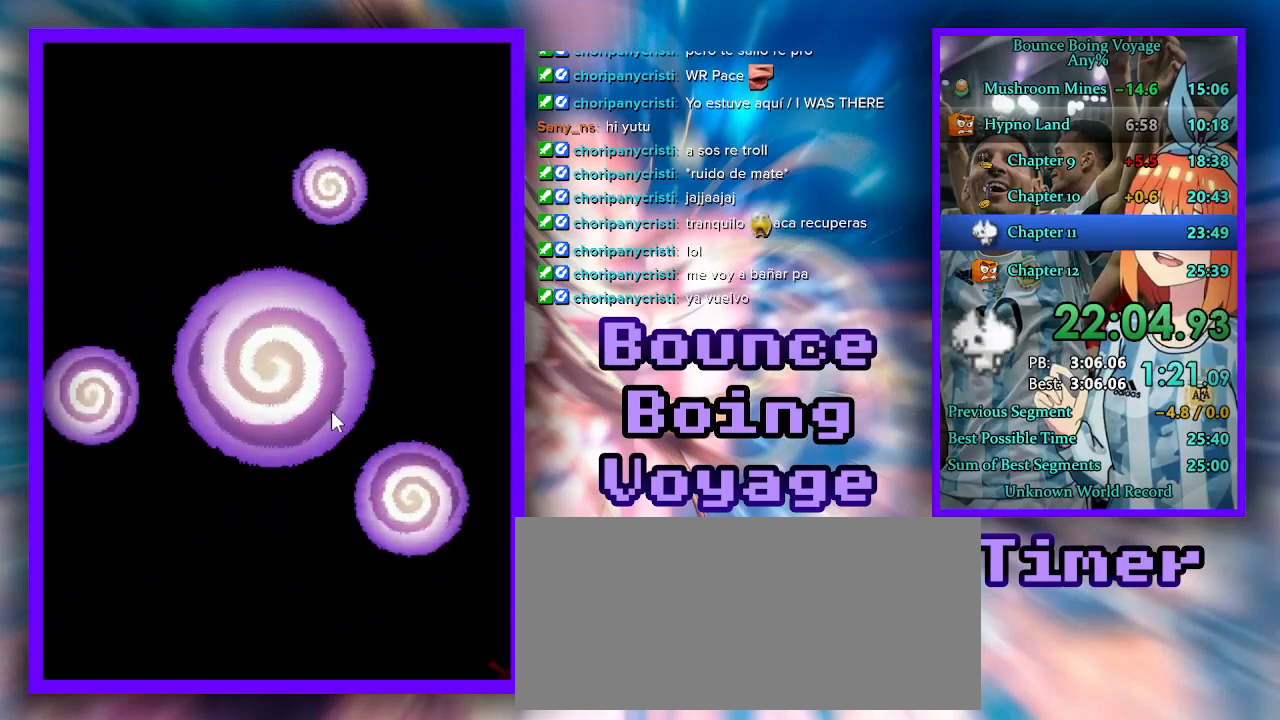
{"keys": ["w"], "events": []}